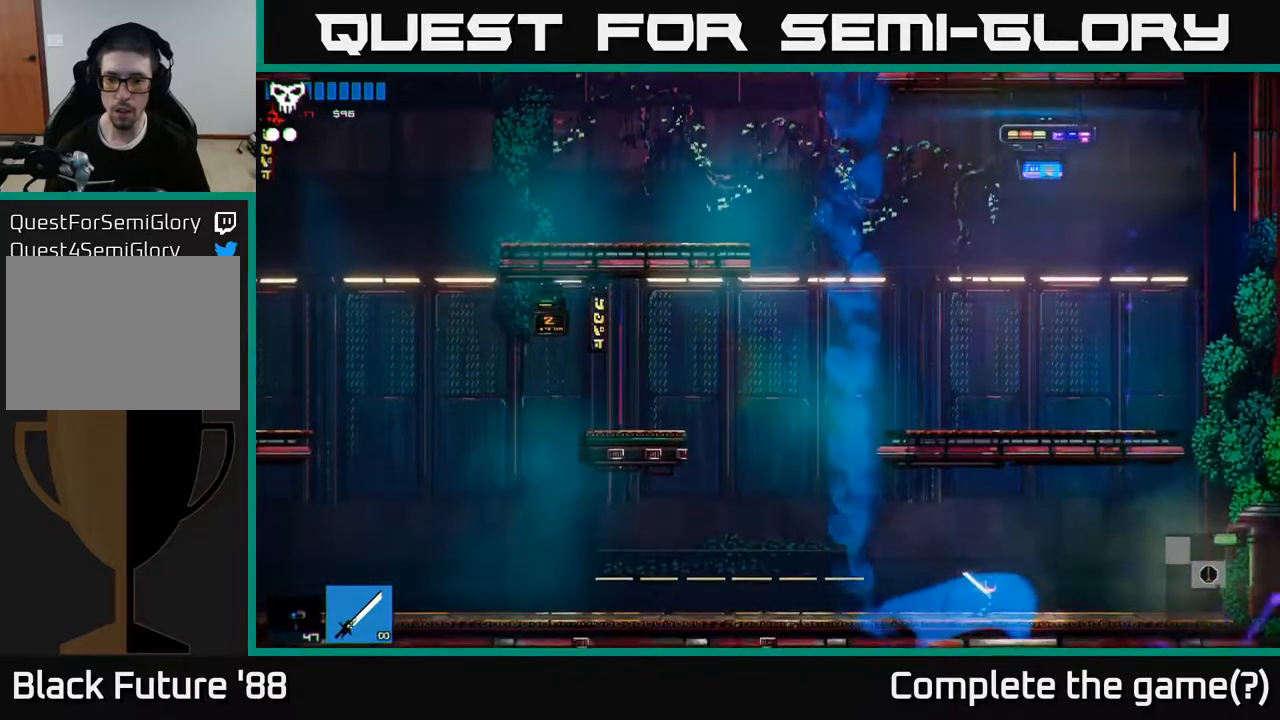
Gameplay with a controller (Xbox layout); each line is a JSON object with the inputs held at the frame after it. "events" lists button and stick changes between this image and that frame as [ms after this image, input, new state], when the widget could be followed in between.
{"buttons": [], "left_stick": "right", "right_stick": "right", "events": [[67, "L1", "up"]]}
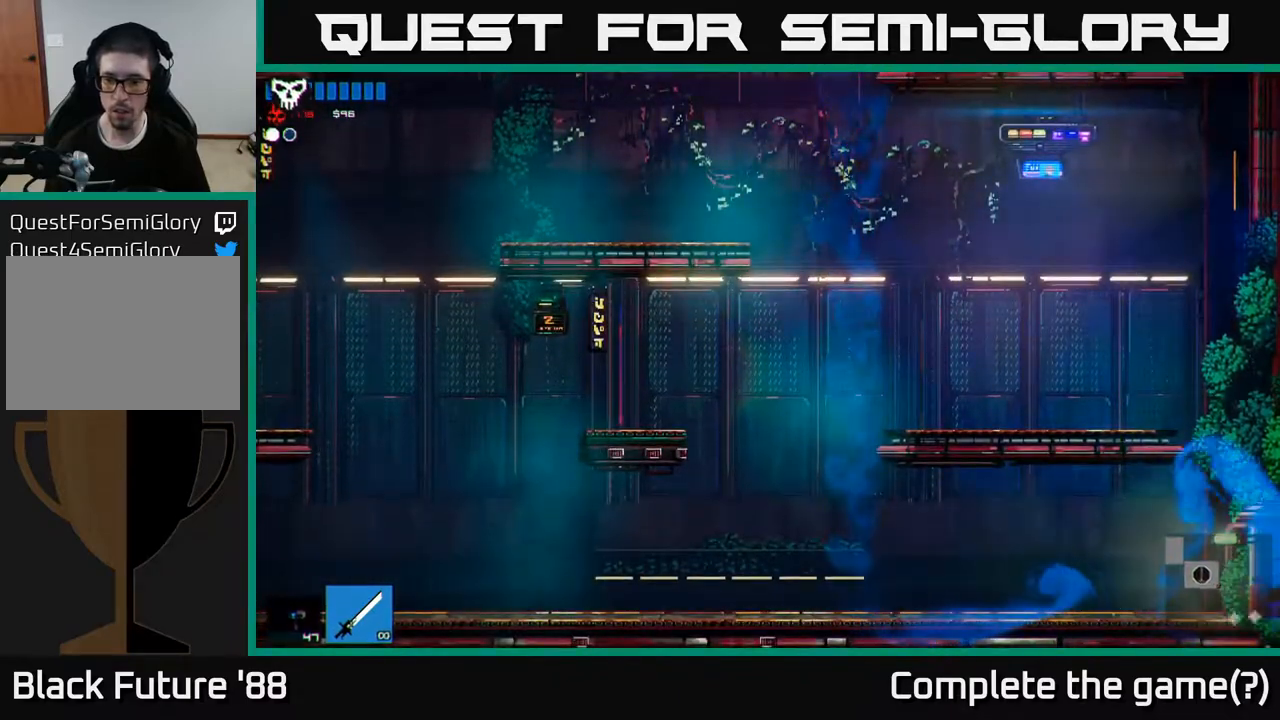
{"buttons": [], "left_stick": "right", "right_stick": "right", "events": []}
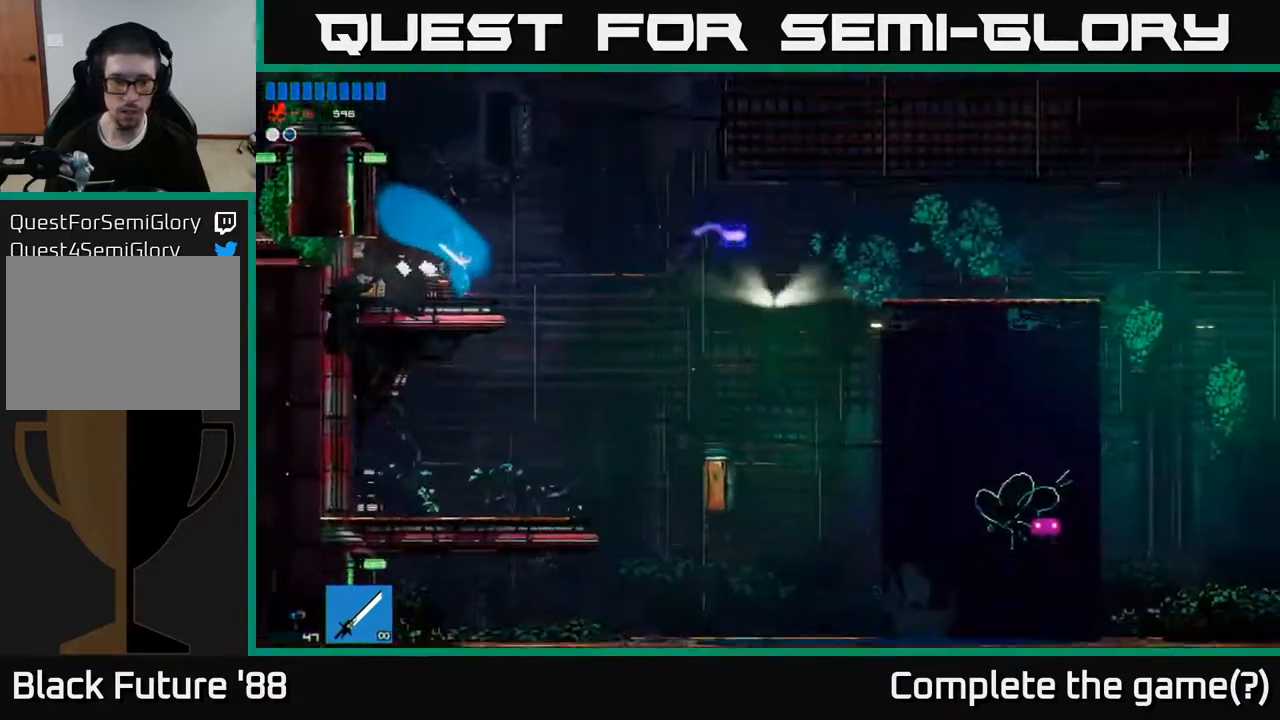
{"buttons": [], "left_stick": "right", "right_stick": "right", "events": [[350, "A", "down"], [483, "A", "up"]]}
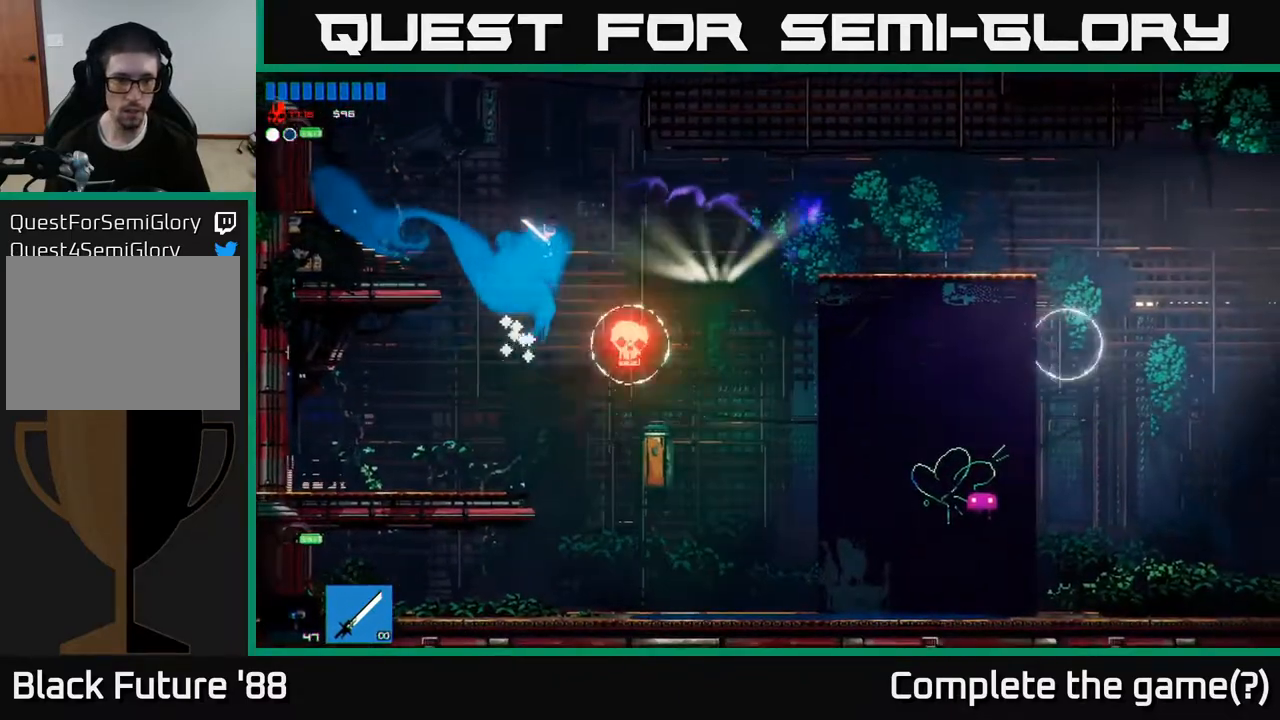
{"buttons": ["R2"], "left_stick": "right", "right_stick": "down-left", "events": [[217, "right_stick", "down-right"], [367, "right_stick", "down"], [383, "left_stick", "center"], [467, "R2", "down"], [467, "left_stick", "right"], [483, "right_stick", "down-left"]]}
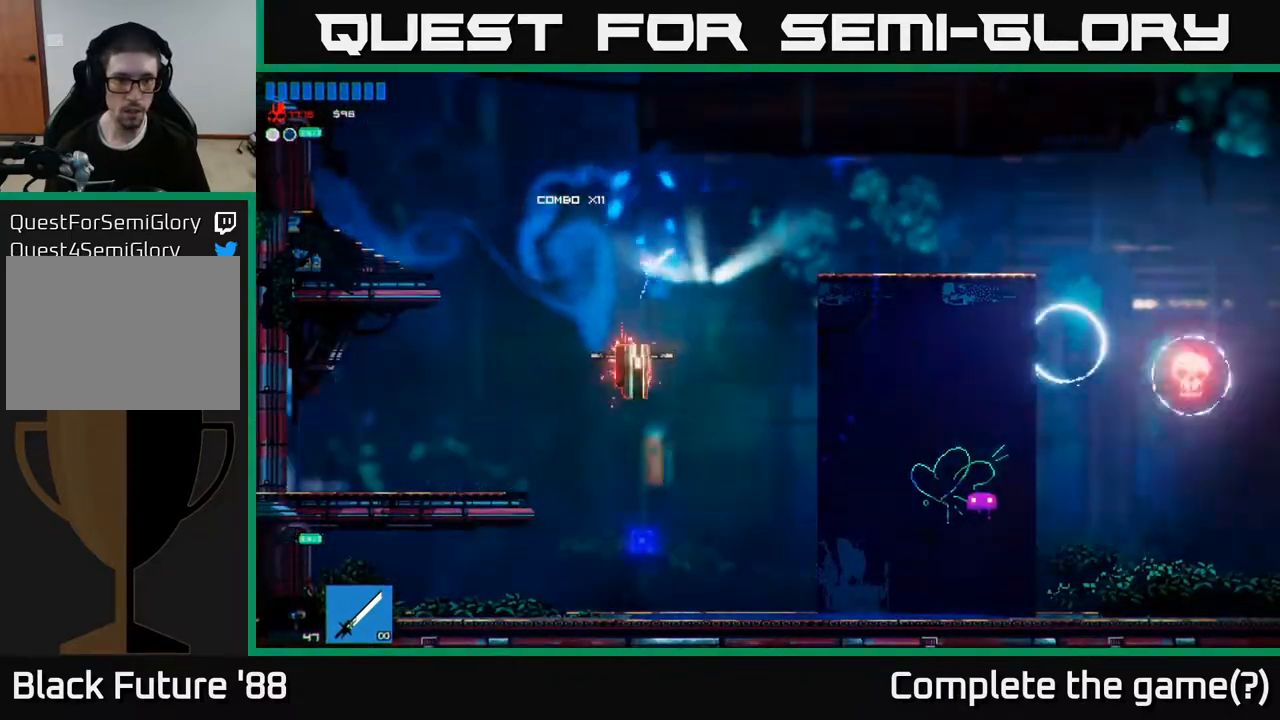
{"buttons": [], "left_stick": "center", "right_stick": "up-left", "events": [[50, "R3", "down"], [100, "R3", "up"], [117, "right_stick", "left"], [150, "R2", "up"], [217, "left_stick", "center"], [333, "right_stick", "up-left"]]}
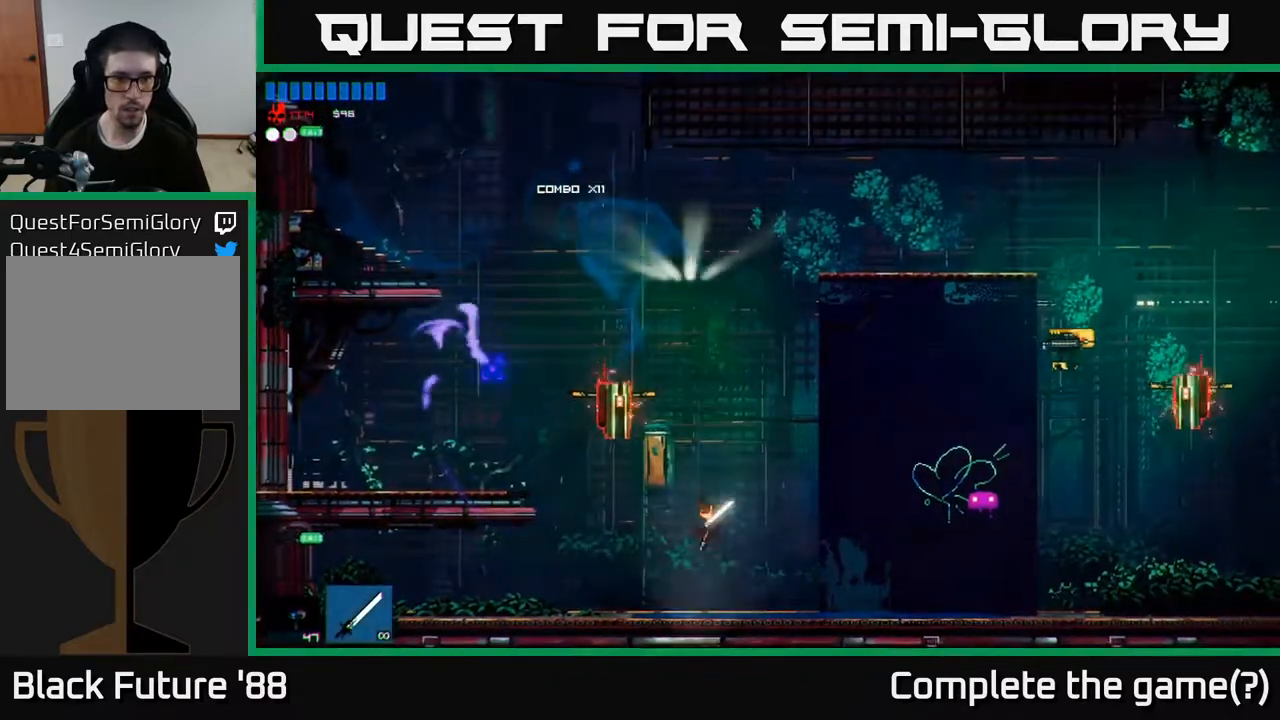
{"buttons": [], "left_stick": "left", "right_stick": "up", "events": [[17, "left_stick", "left"], [100, "A", "down"], [183, "right_stick", "up"], [200, "R2", "down"], [300, "A", "up"], [500, "R2", "up"]]}
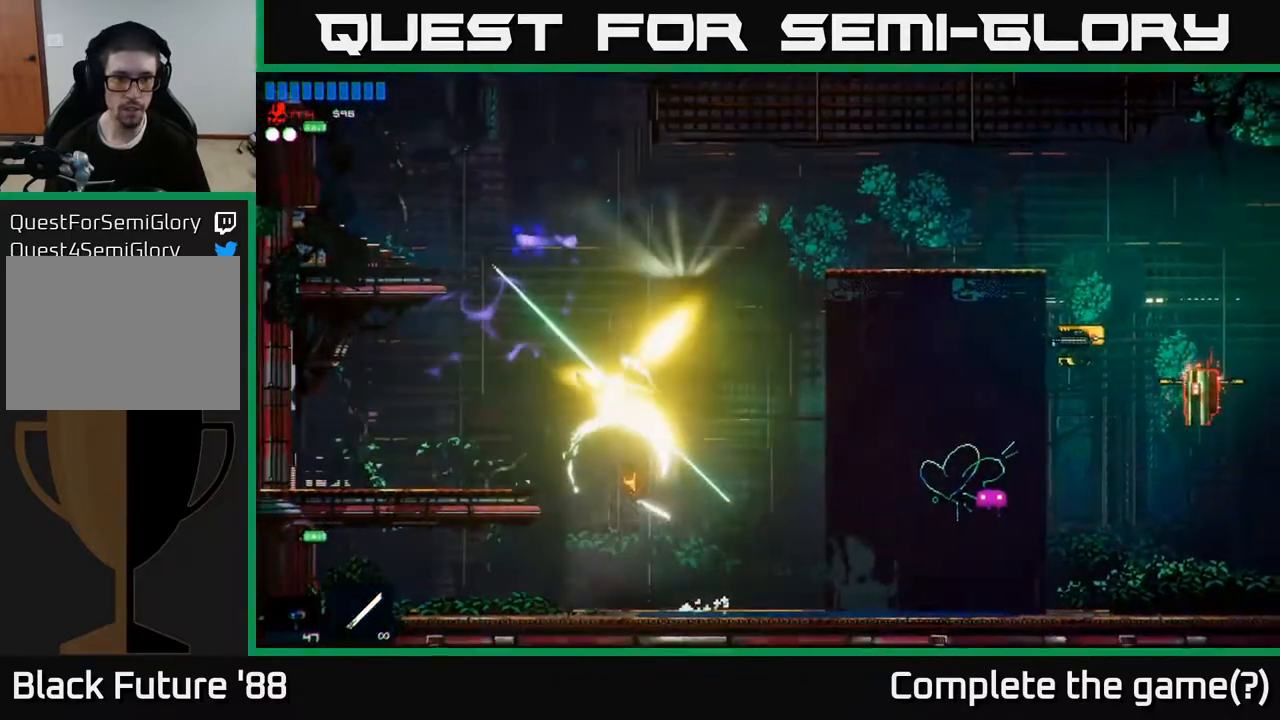
{"buttons": [], "left_stick": "left", "right_stick": "up-right", "events": [[67, "right_stick", "up-right"]]}
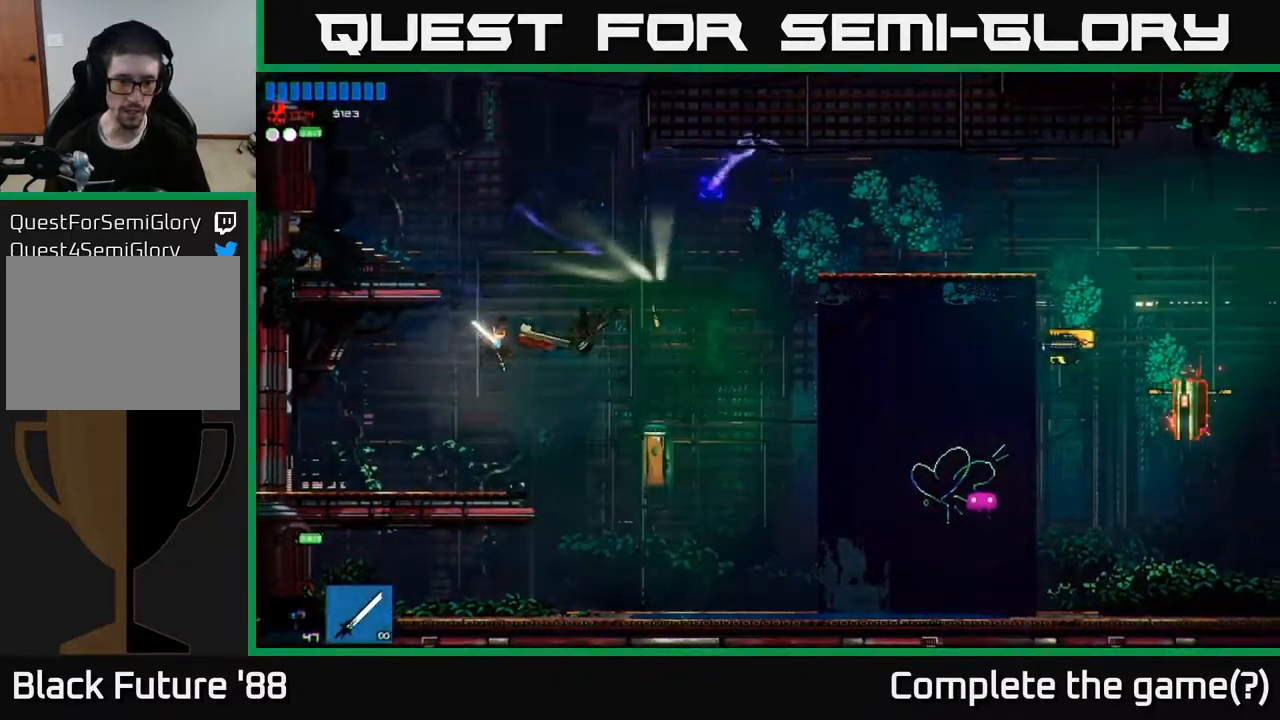
{"buttons": ["A"], "left_stick": "right", "right_stick": "up-right", "events": [[50, "left_stick", "right"], [300, "A", "down"]]}
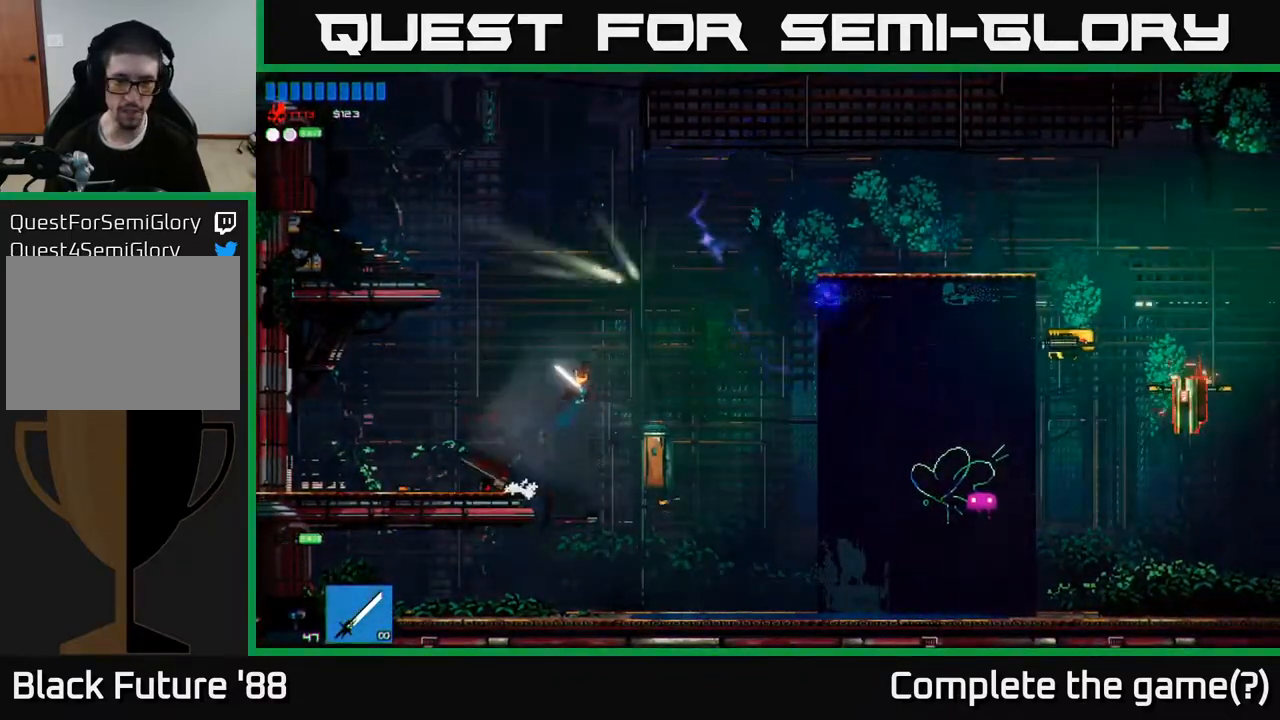
{"buttons": [], "left_stick": "right", "right_stick": "right", "events": [[83, "A", "up"], [183, "A", "down"], [217, "L1", "down"], [300, "A", "up"], [317, "L1", "up"], [317, "right_stick", "right"]]}
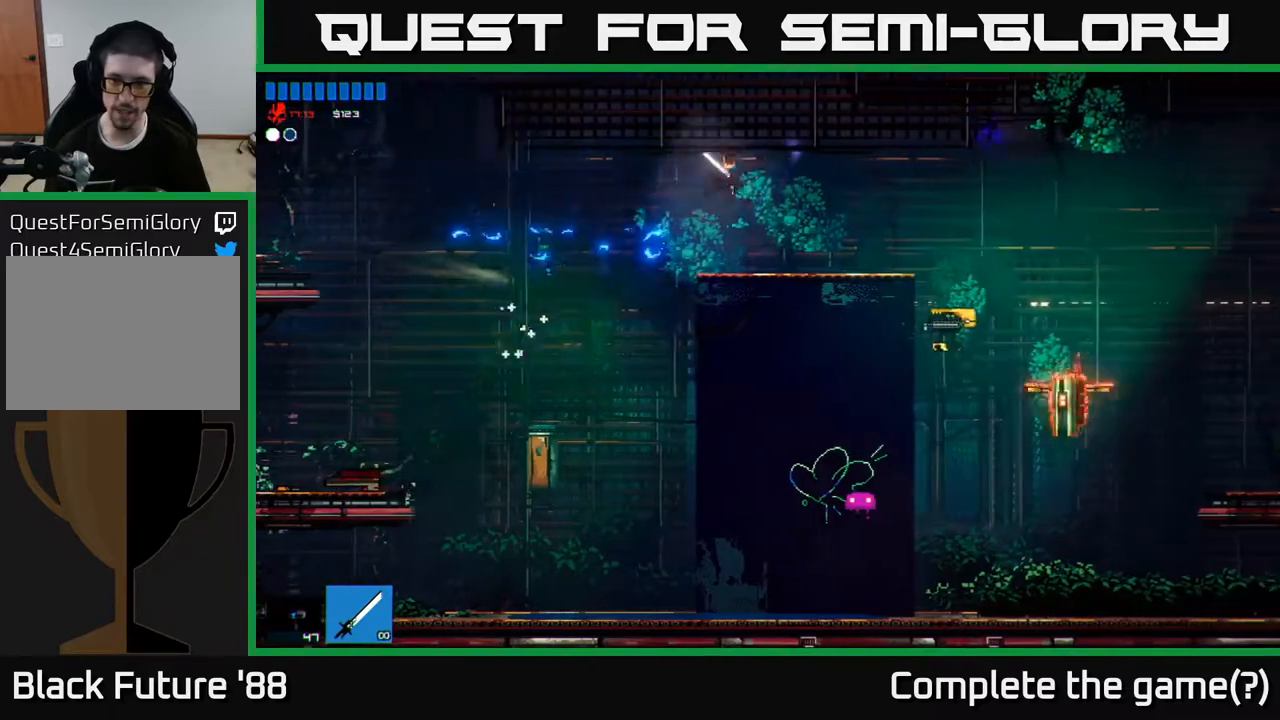
{"buttons": ["R2"], "left_stick": "right", "right_stick": "down-right", "events": [[17, "L1", "down"], [67, "L1", "up"], [167, "right_stick", "down-right"], [417, "R2", "down"]]}
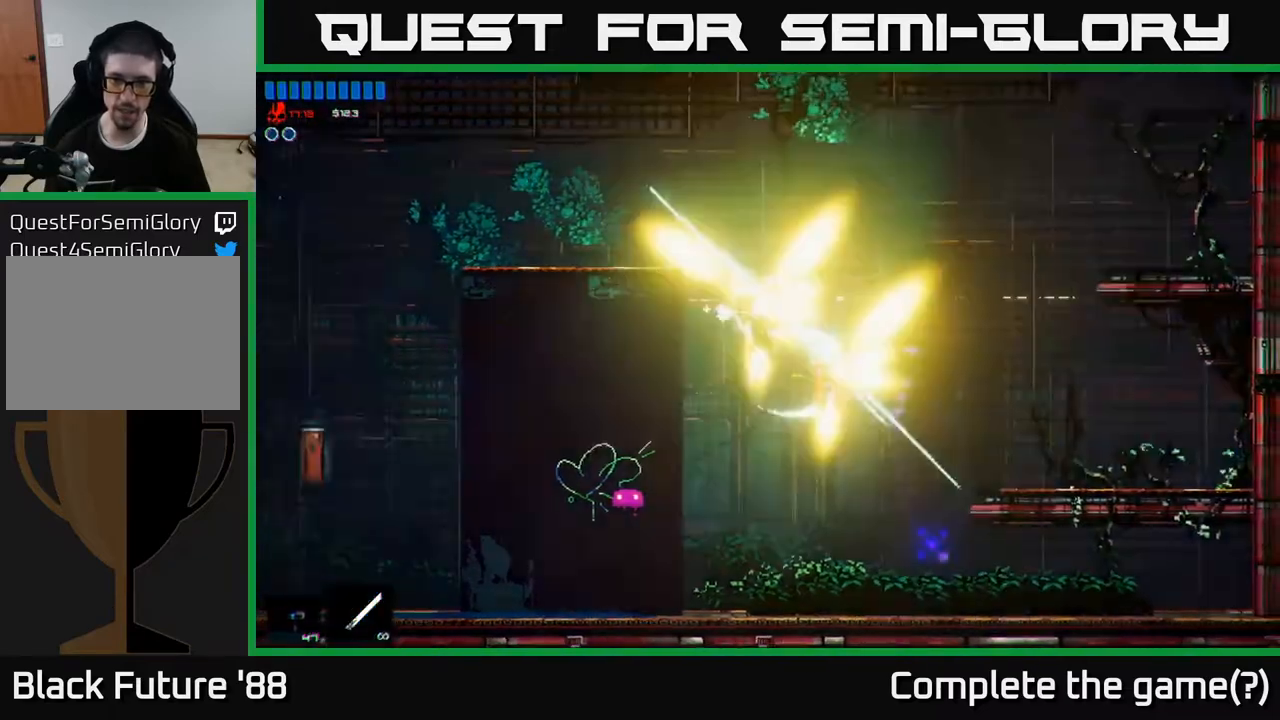
{"buttons": [], "left_stick": "right", "right_stick": "up-right", "events": [[67, "R2", "up"], [100, "right_stick", "right"], [117, "left_stick", "left"], [317, "right_stick", "up-right"], [483, "left_stick", "right"]]}
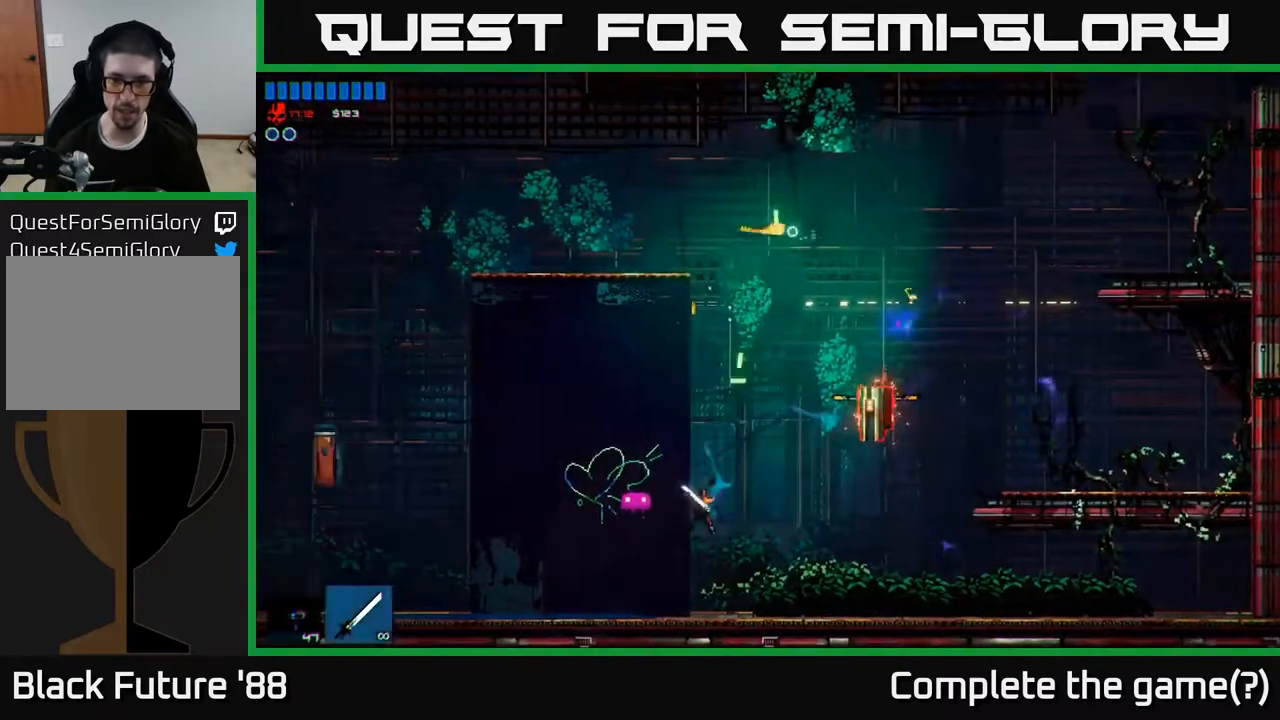
{"buttons": ["R2", "R3"], "left_stick": "right", "right_stick": "up-right", "events": [[200, "A", "down"], [333, "R2", "down"], [383, "A", "up"], [417, "R3", "down"]]}
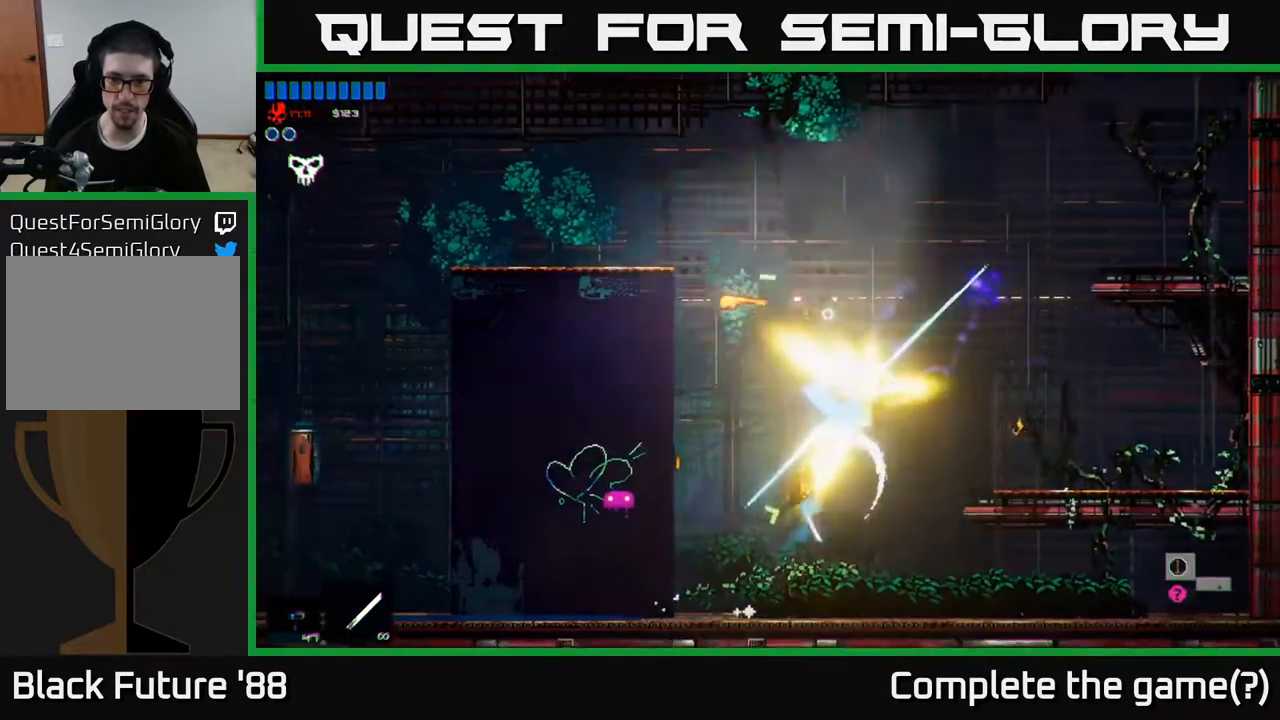
{"buttons": [], "left_stick": "center", "right_stick": "up-right", "events": [[100, "R3", "up"], [117, "R2", "up"], [267, "left_stick", "up"], [333, "left_stick", "left"], [400, "left_stick", "center"]]}
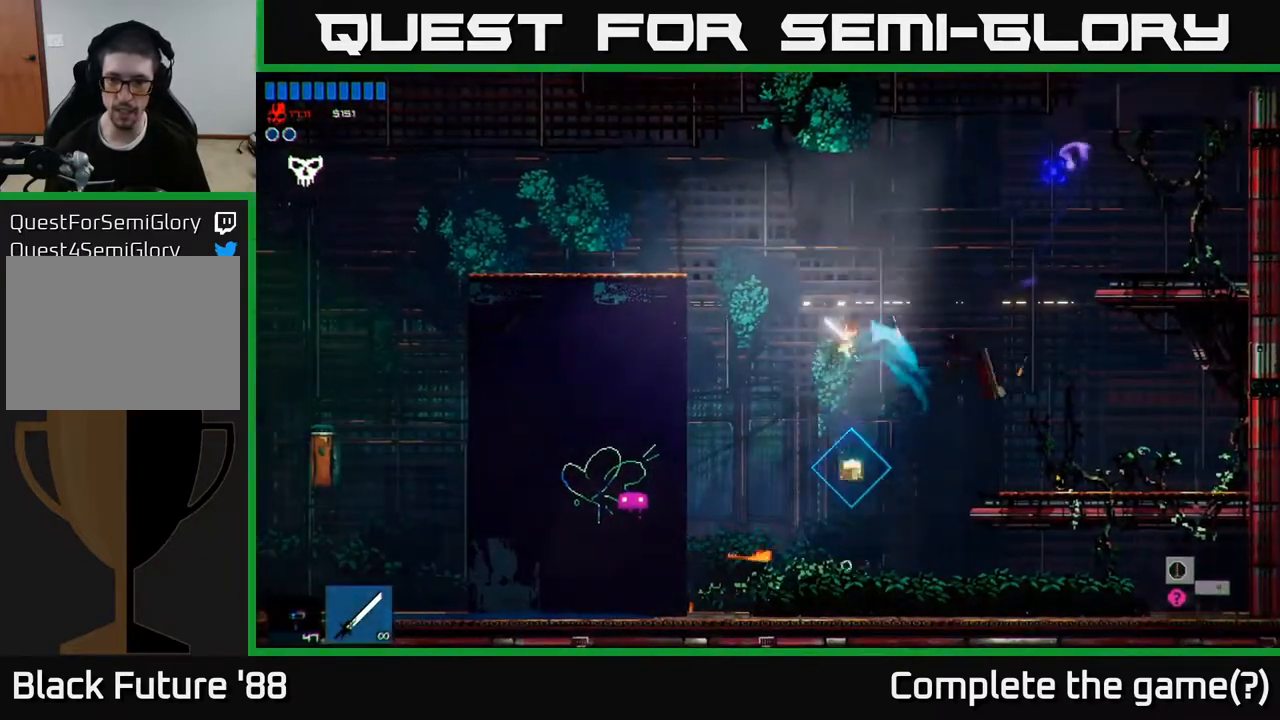
{"buttons": ["Y"], "left_stick": "right", "right_stick": "center", "events": [[33, "left_stick", "right"], [167, "left_stick", "left"], [383, "right_stick", "center"], [450, "left_stick", "right"], [467, "Y", "down"]]}
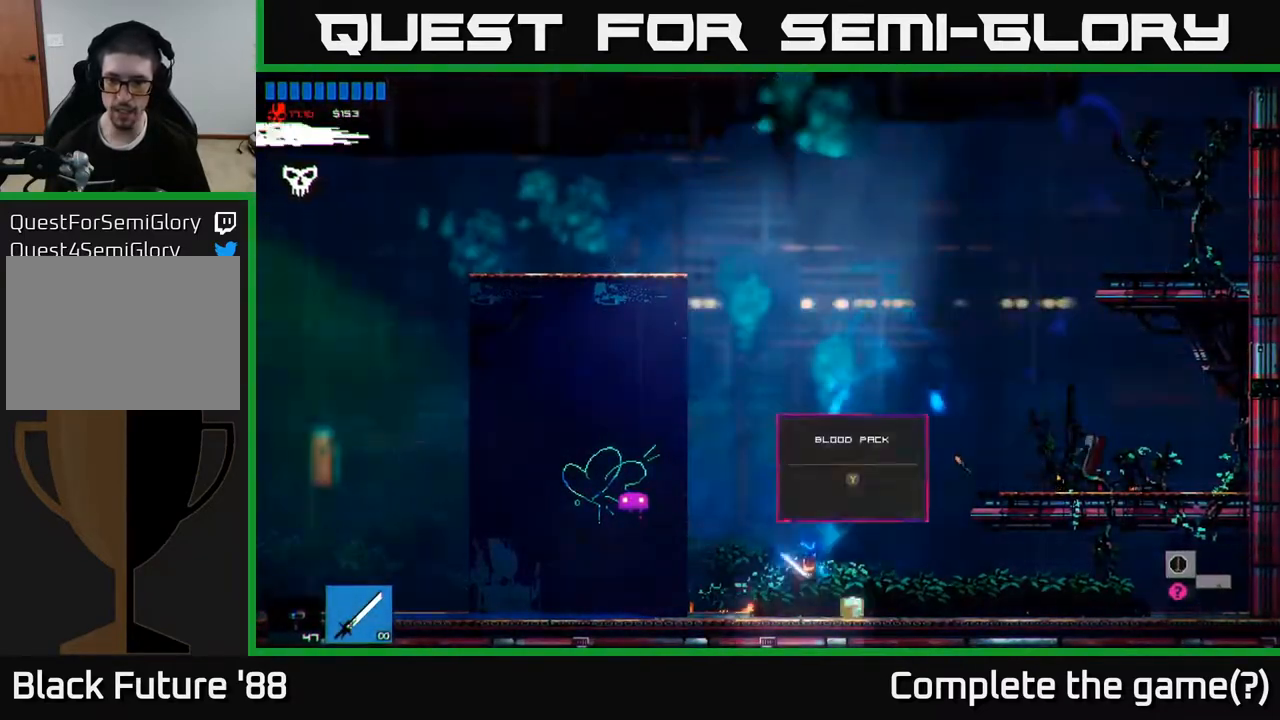
{"buttons": [], "left_stick": "right", "right_stick": "right", "events": [[67, "Y", "up"], [350, "right_stick", "right"]]}
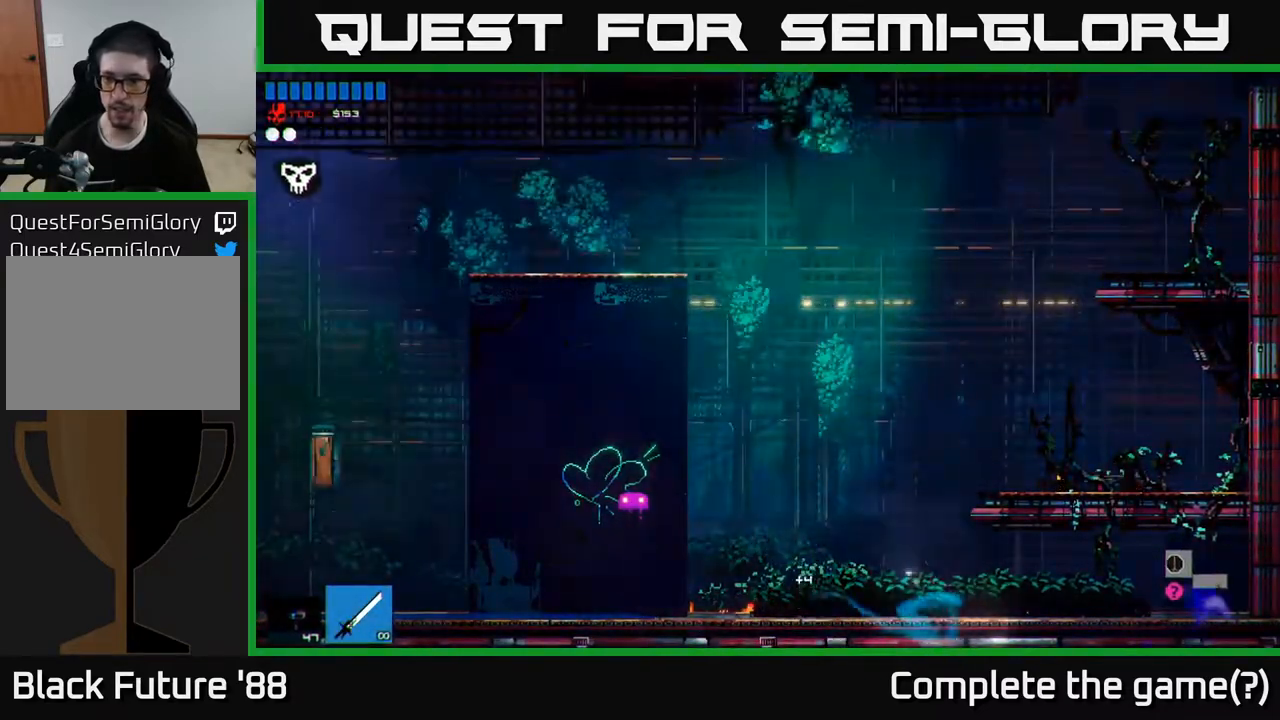
{"buttons": ["A"], "left_stick": "left", "right_stick": "right", "events": [[167, "left_stick", "left"], [383, "A", "down"]]}
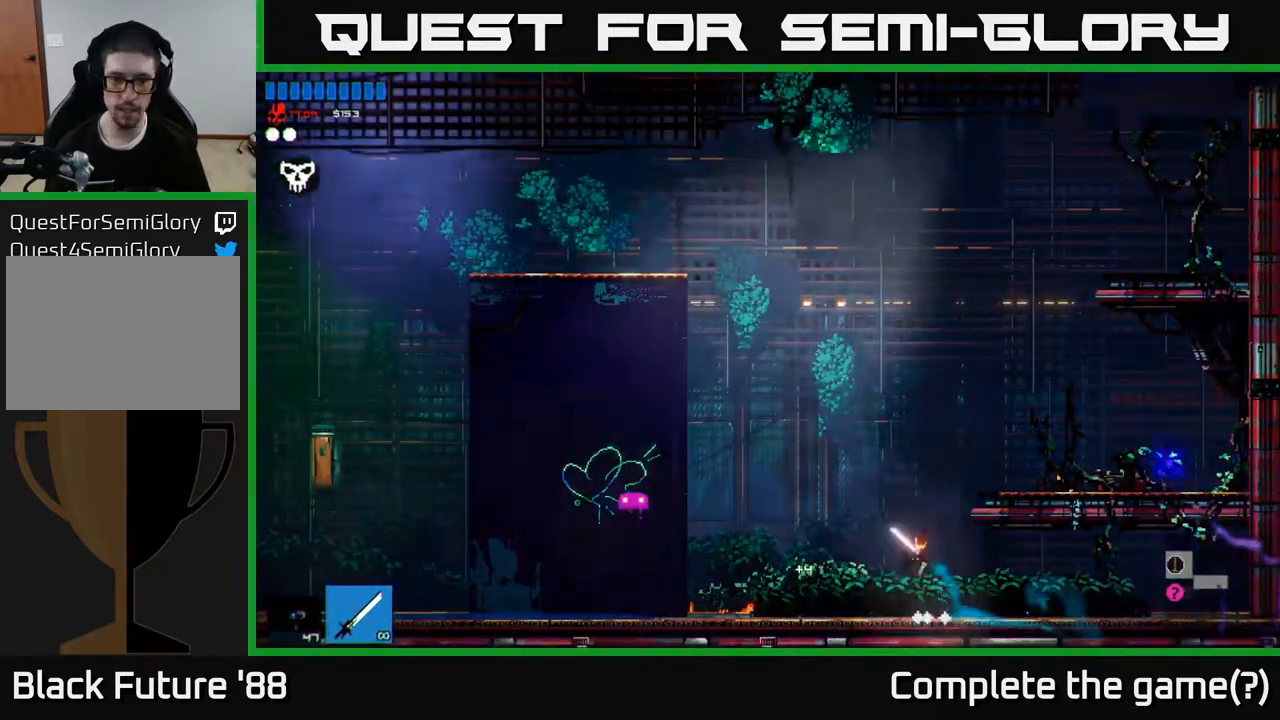
{"buttons": ["A"], "left_stick": "left", "right_stick": "up-right", "events": [[200, "A", "up"], [417, "A", "down"], [483, "right_stick", "up-right"]]}
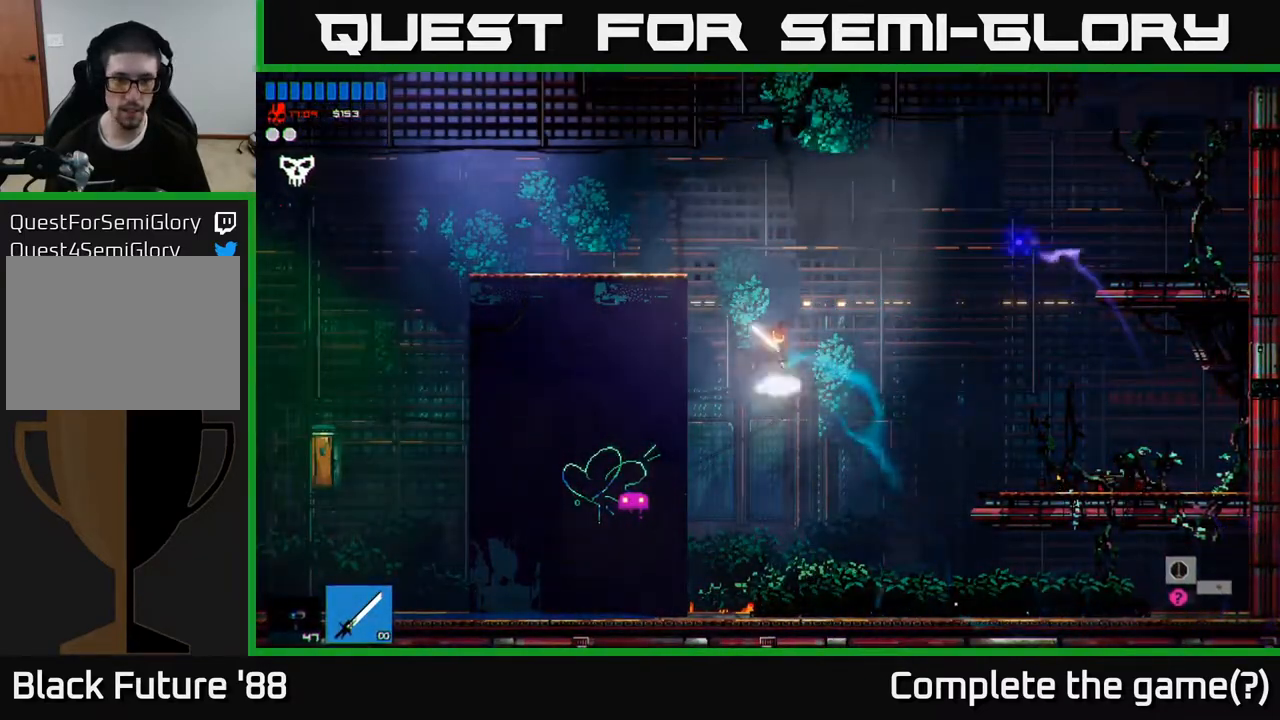
{"buttons": [], "left_stick": "left", "right_stick": "up-right", "events": [[167, "A", "up"], [167, "L1", "down"], [200, "left_stick", "up"], [400, "L1", "up"], [400, "left_stick", "left"]]}
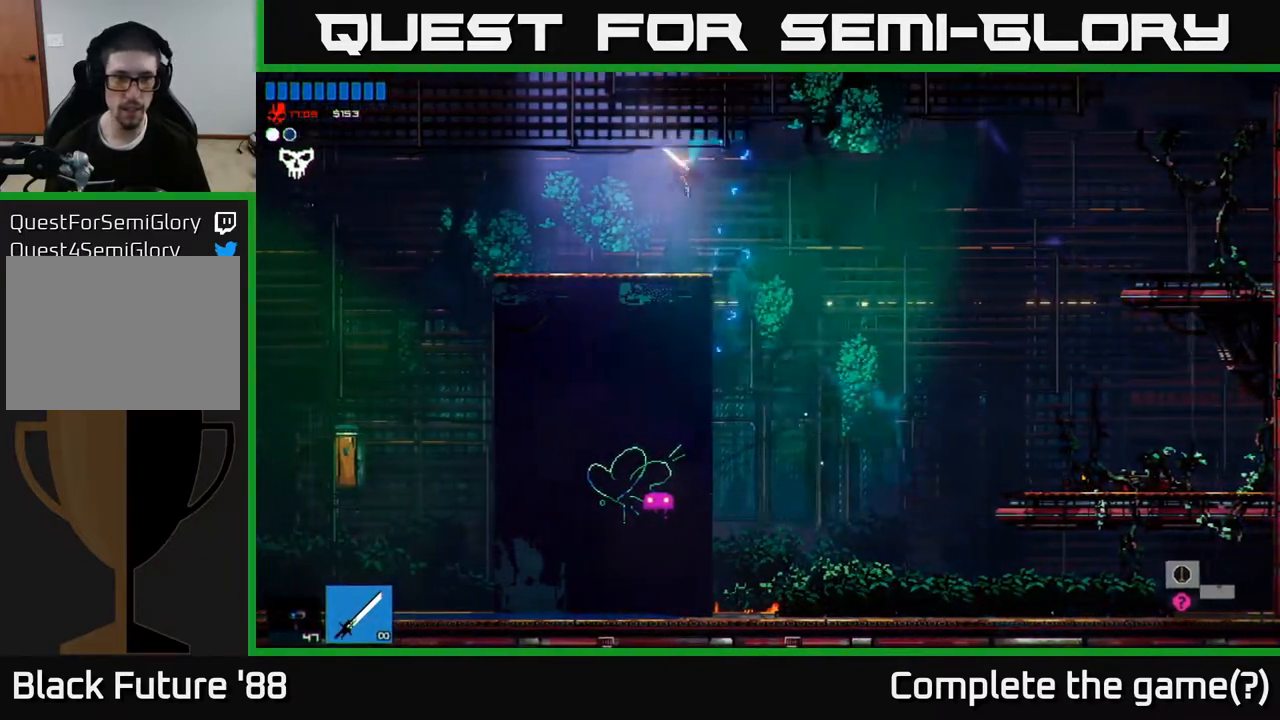
{"buttons": ["L1"], "left_stick": "left", "right_stick": "up-right", "events": [[300, "A", "down"], [400, "A", "up"], [433, "L1", "down"]]}
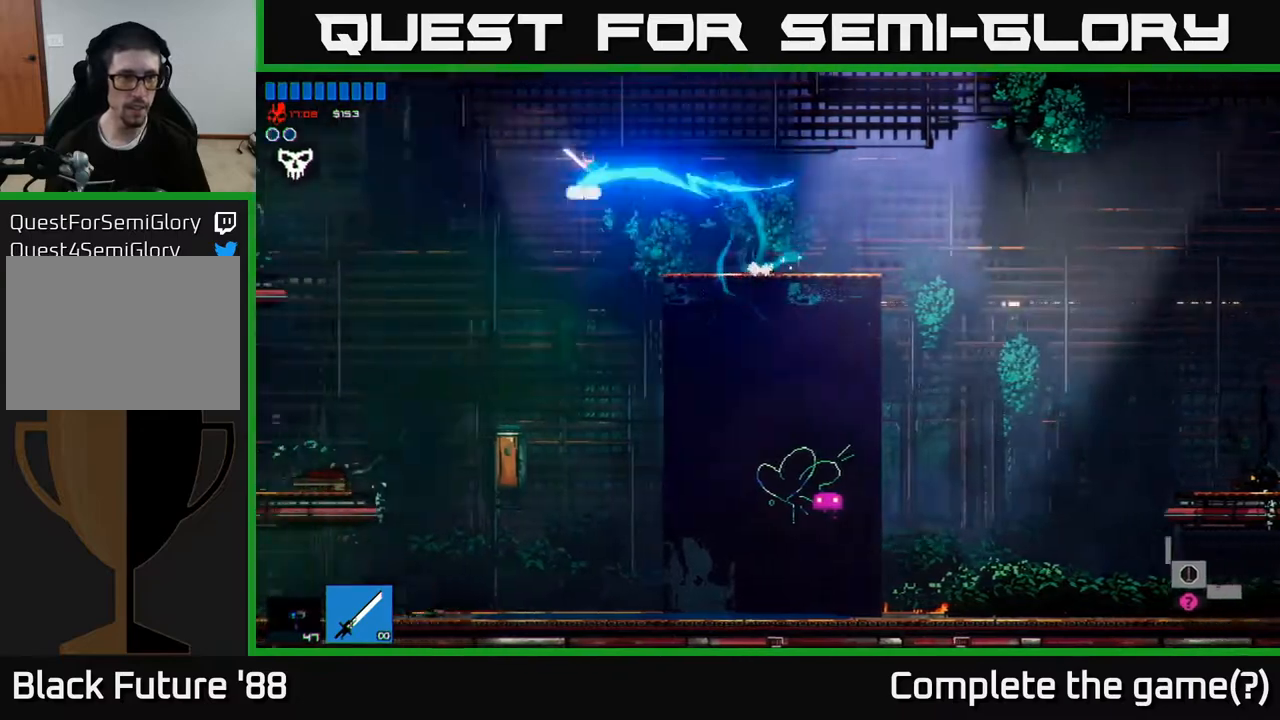
{"buttons": [], "left_stick": "left", "right_stick": "down", "events": [[67, "L1", "up"], [67, "right_stick", "right"], [283, "left_stick", "center"], [350, "right_stick", "down-right"], [450, "right_stick", "down"], [500, "left_stick", "left"]]}
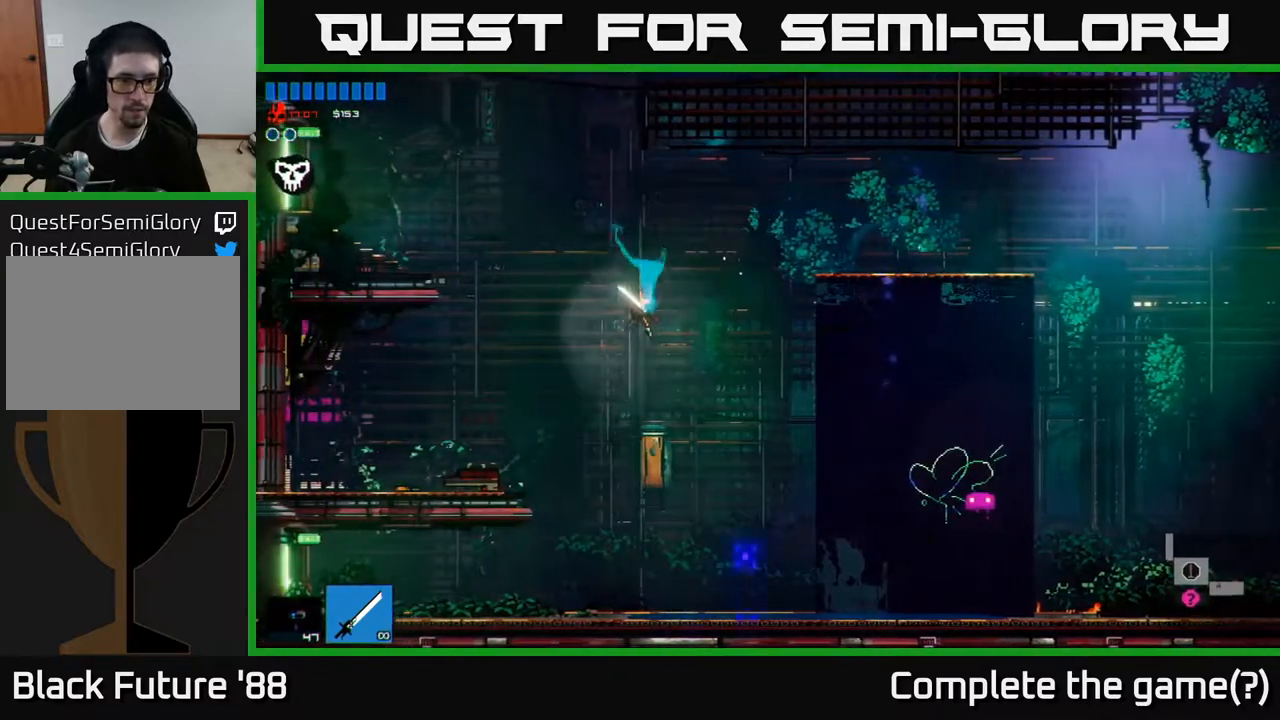
{"buttons": ["L1"], "left_stick": "left", "right_stick": "left", "events": [[133, "right_stick", "down-left"], [317, "right_stick", "left"], [433, "L1", "down"]]}
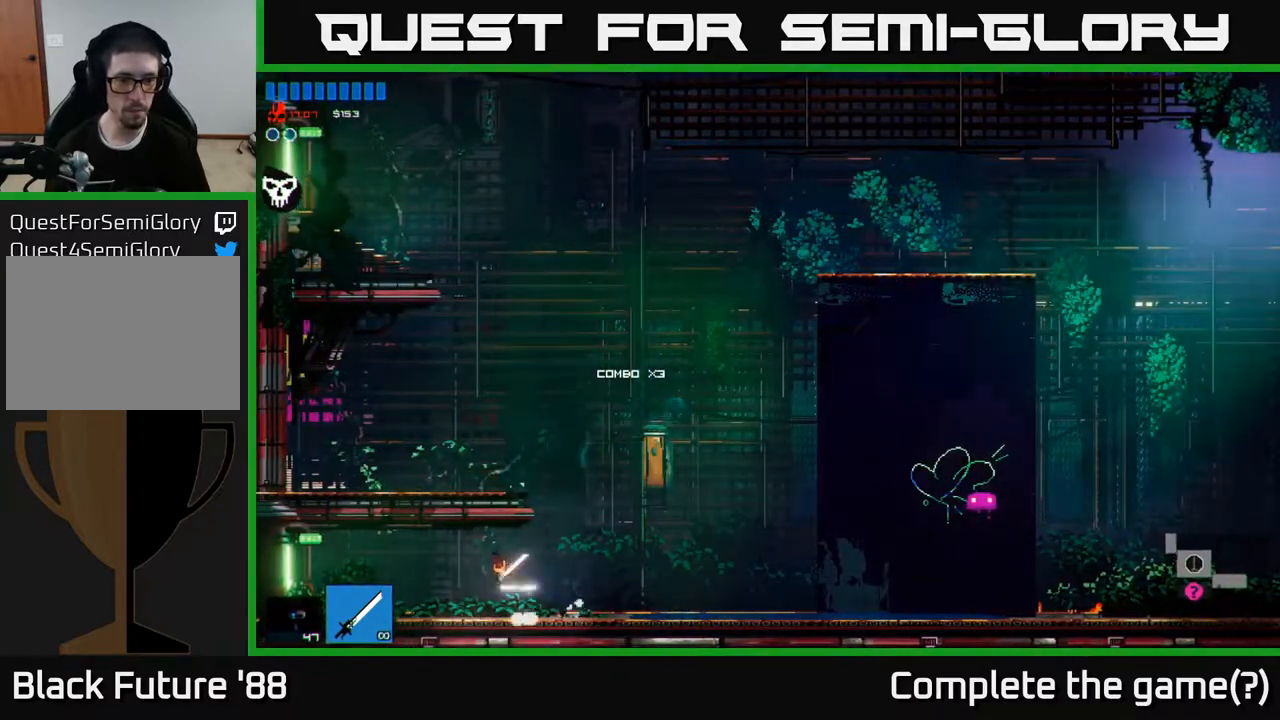
{"buttons": [], "left_stick": "left", "right_stick": "left", "events": [[83, "L1", "up"]]}
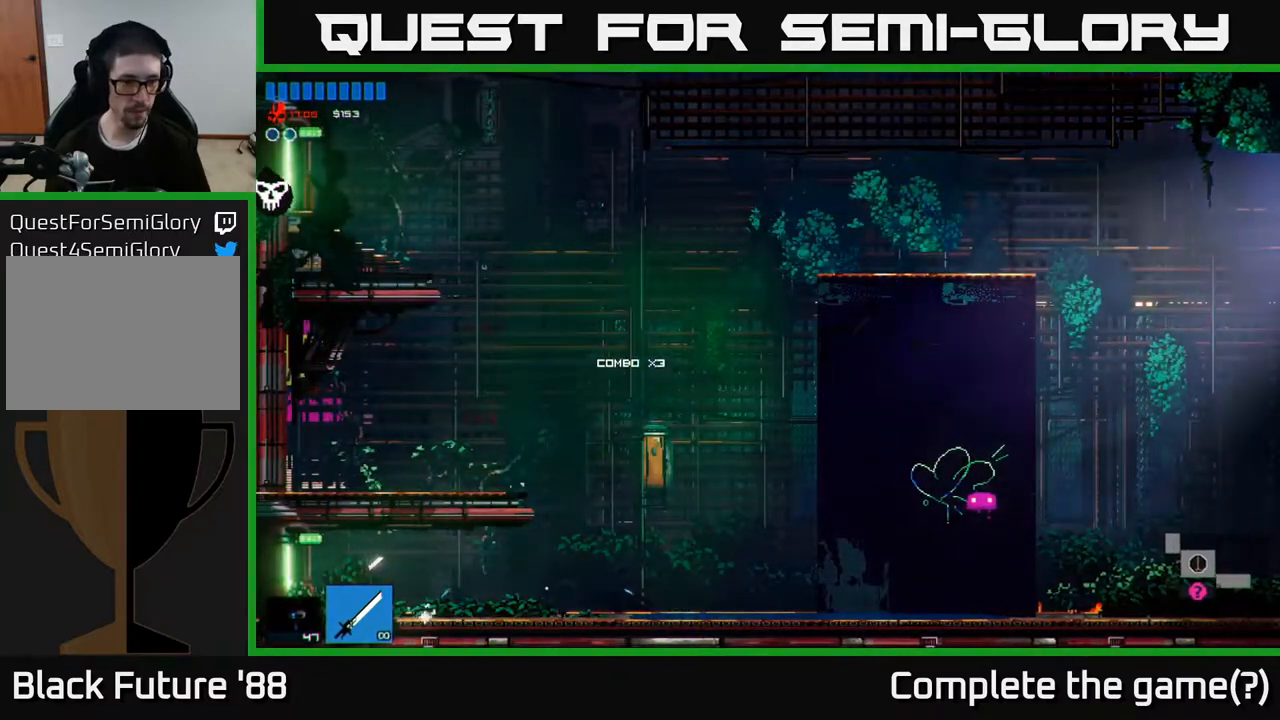
{"buttons": [], "left_stick": "left", "right_stick": "left", "events": []}
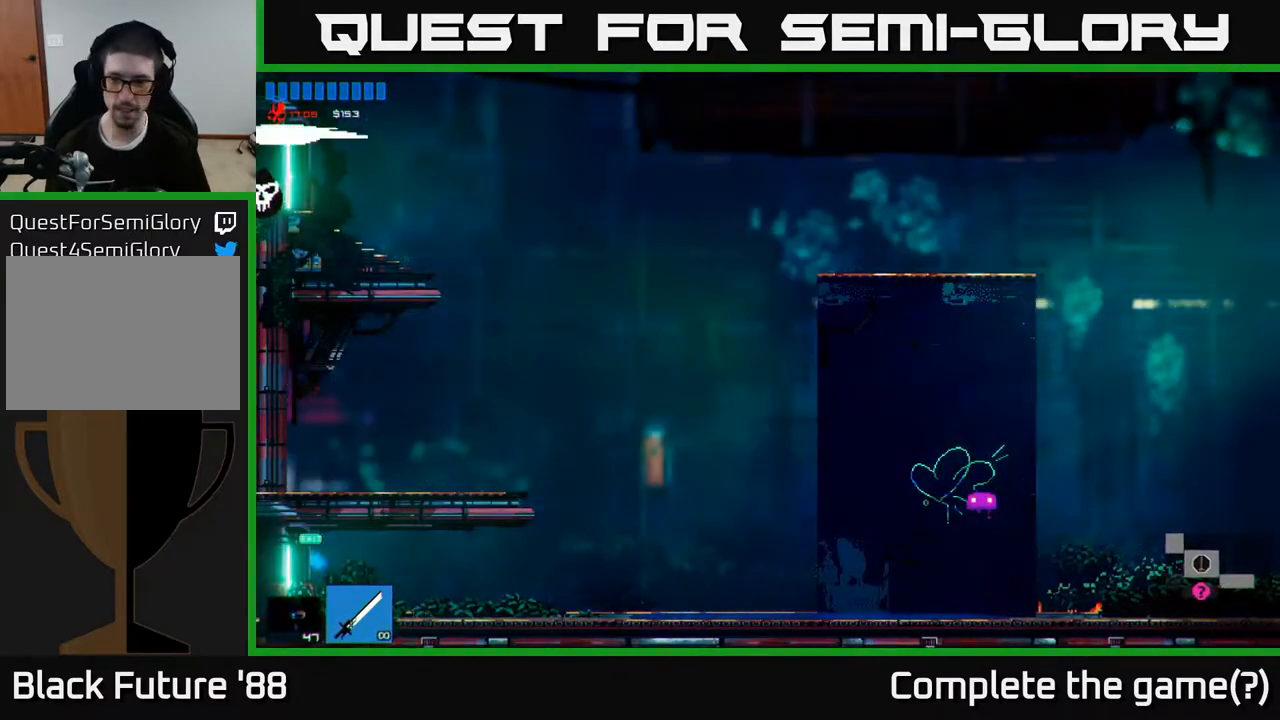
{"buttons": [], "left_stick": "left", "right_stick": "left", "events": []}
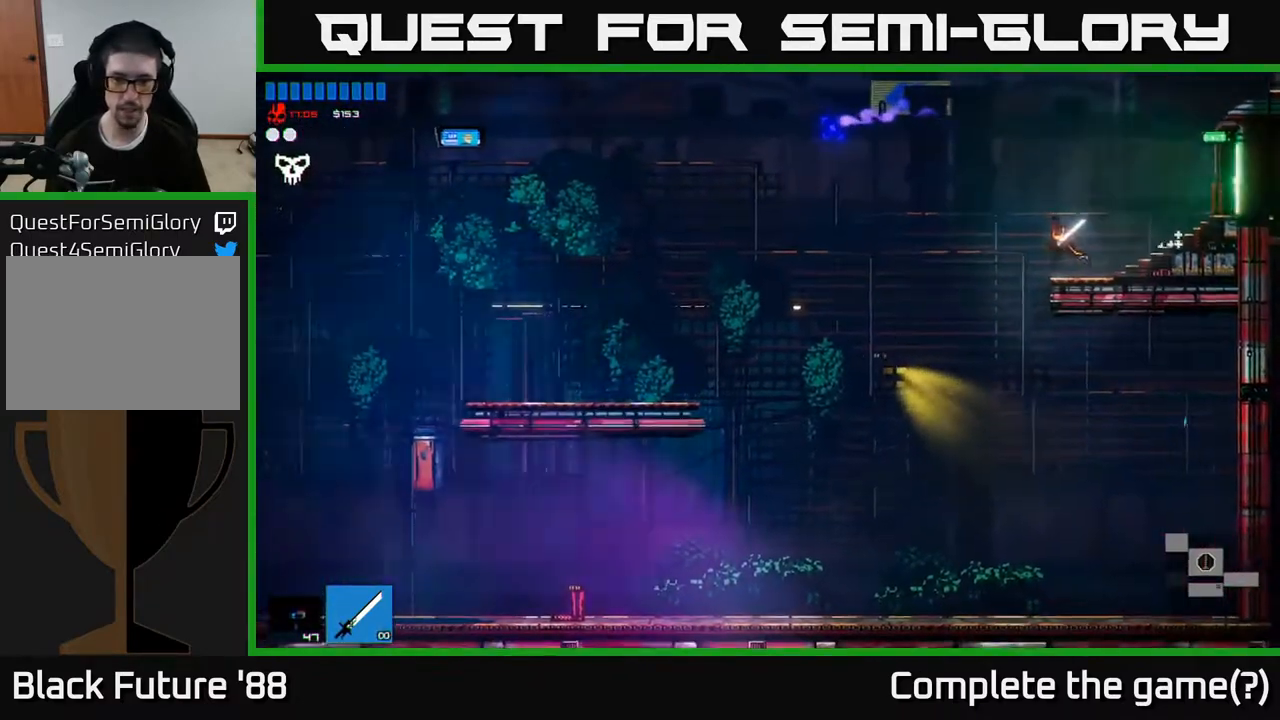
{"buttons": [], "left_stick": "left", "right_stick": "left", "events": []}
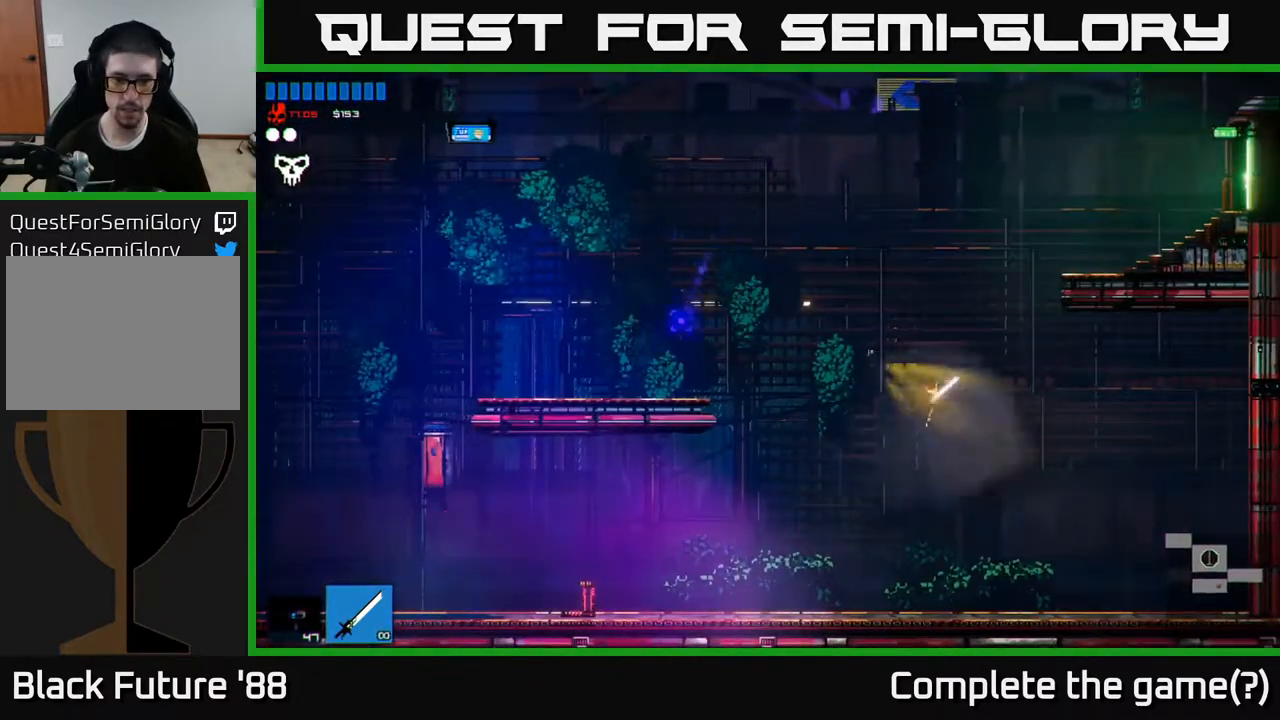
{"buttons": [], "left_stick": "left", "right_stick": "up-left", "events": [[500, "right_stick", "up-left"]]}
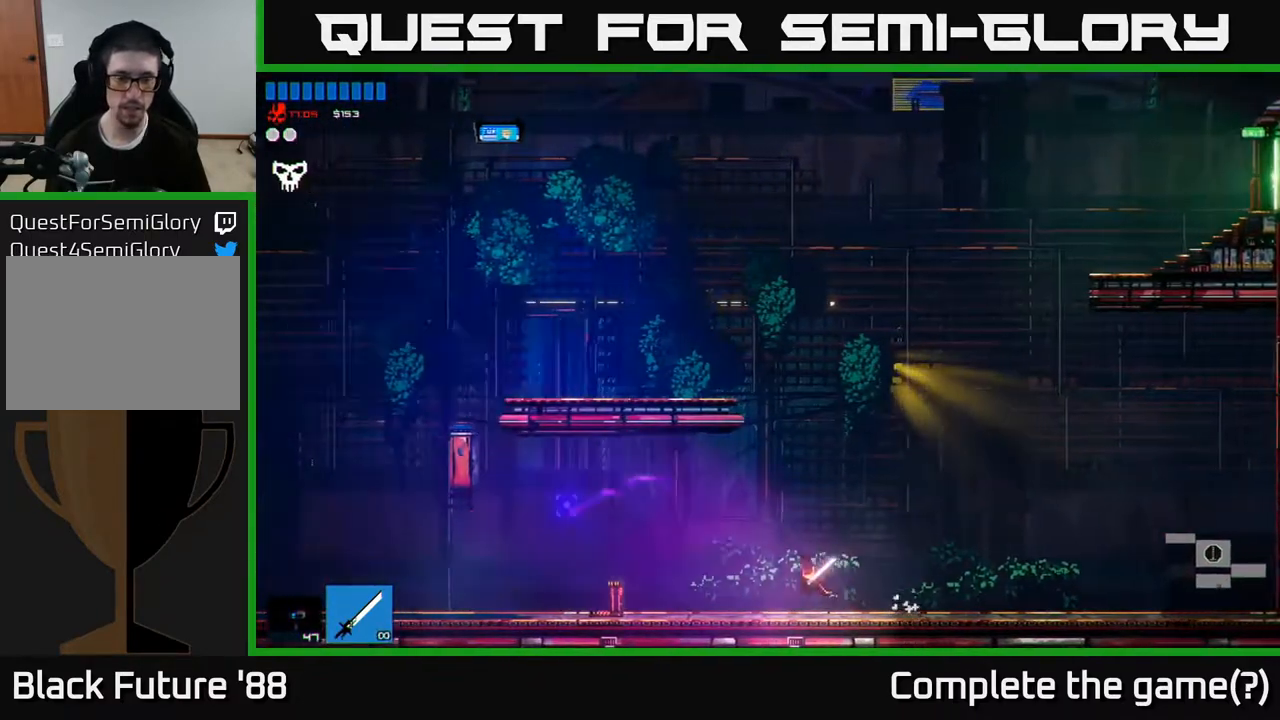
{"buttons": [], "left_stick": "left", "right_stick": "center", "events": [[17, "right_stick", "center"]]}
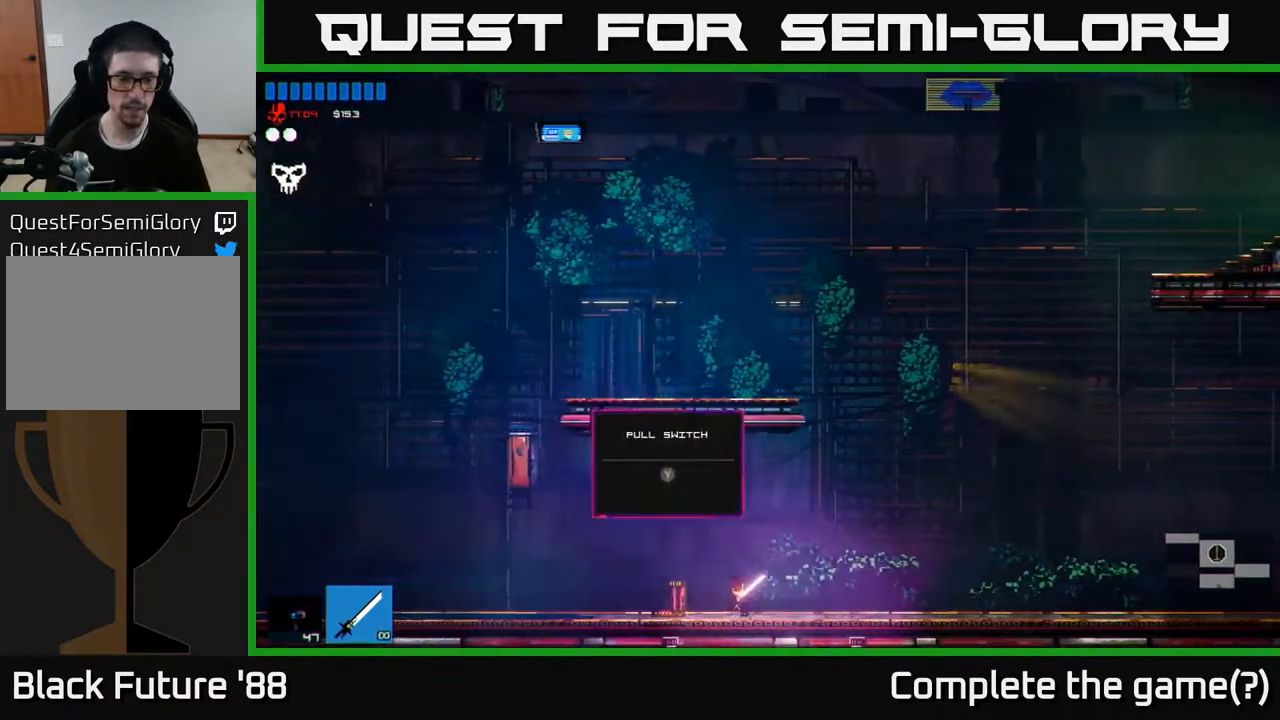
{"buttons": [], "left_stick": "left", "right_stick": "up", "events": [[100, "Y", "down"], [167, "Y", "up"], [383, "right_stick", "up"]]}
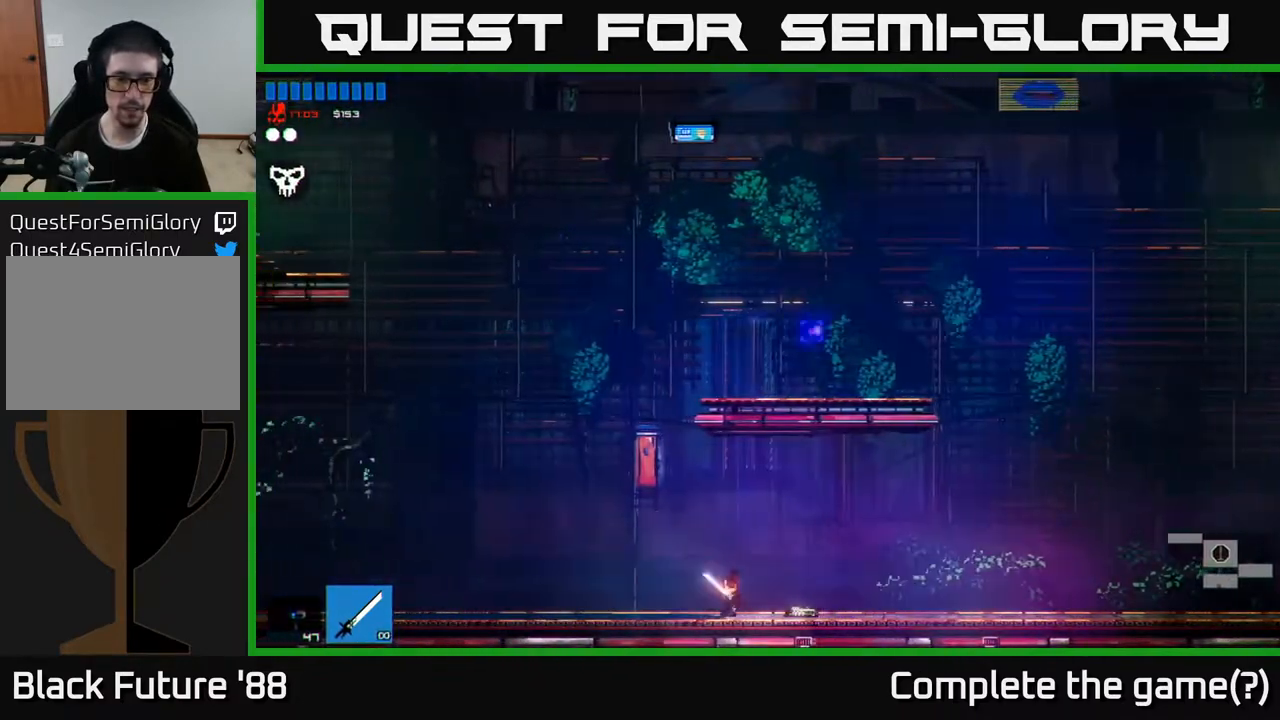
{"buttons": ["A"], "left_stick": "right", "right_stick": "up", "events": [[83, "A", "down"], [300, "A", "up"], [467, "A", "down"], [467, "left_stick", "right"]]}
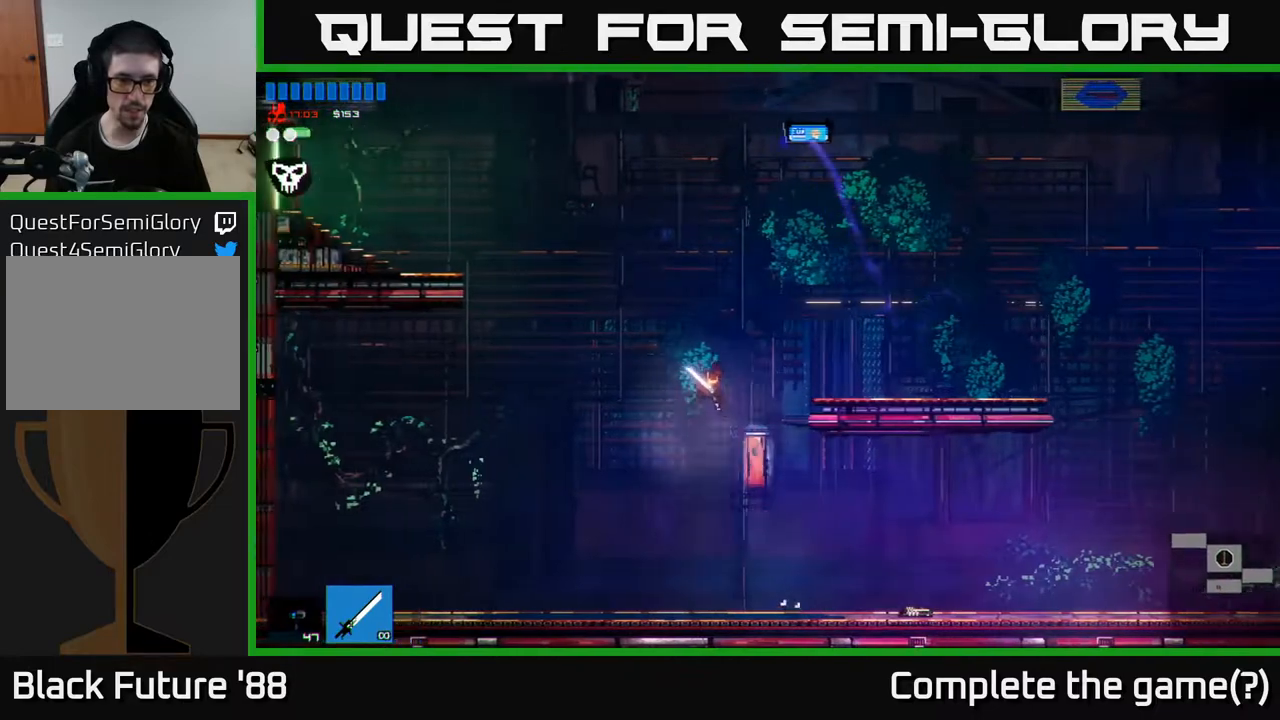
{"buttons": [], "left_stick": "right", "right_stick": "up-left", "events": [[100, "right_stick", "up-left"], [150, "A", "up"]]}